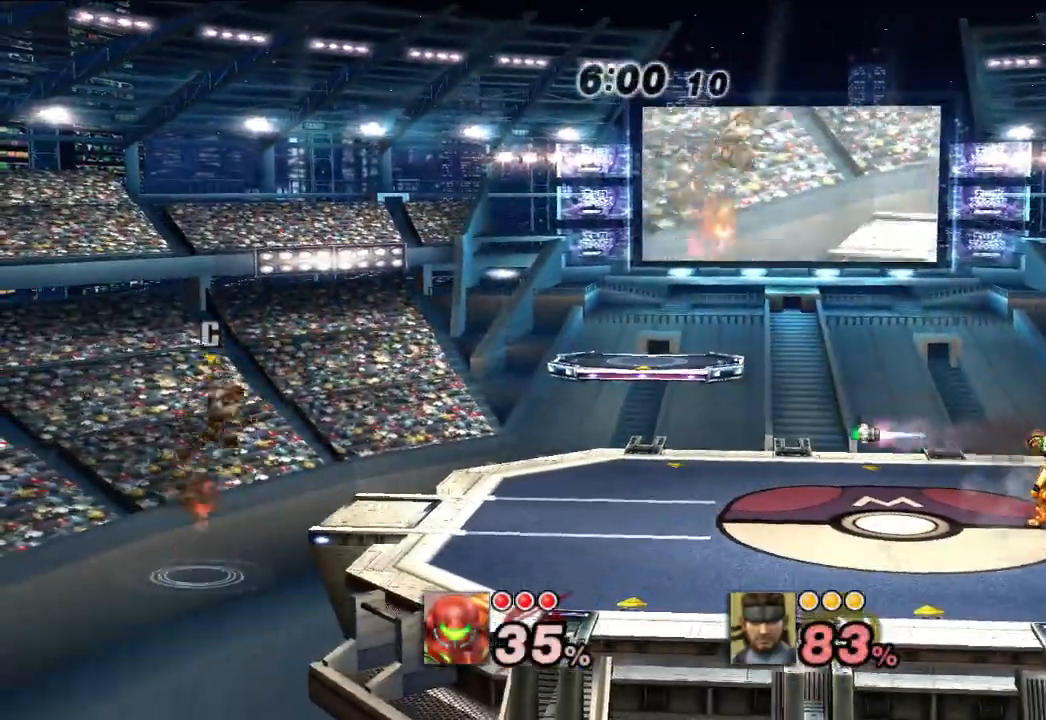
Gameplay with a controller (Nintendo layout); each line is a JSON object with the inputs held at the frame after it (dt_ms = milliseconds from this image to that frame). "events" lists button and stick changes between this image and that frame as [ms after this image, input, new state], when the widget could be followed in between. Not read: L3 R3.
{"dt_ms": 500, "buttons": [], "left_stick": "center", "right_stick": "center", "events": []}
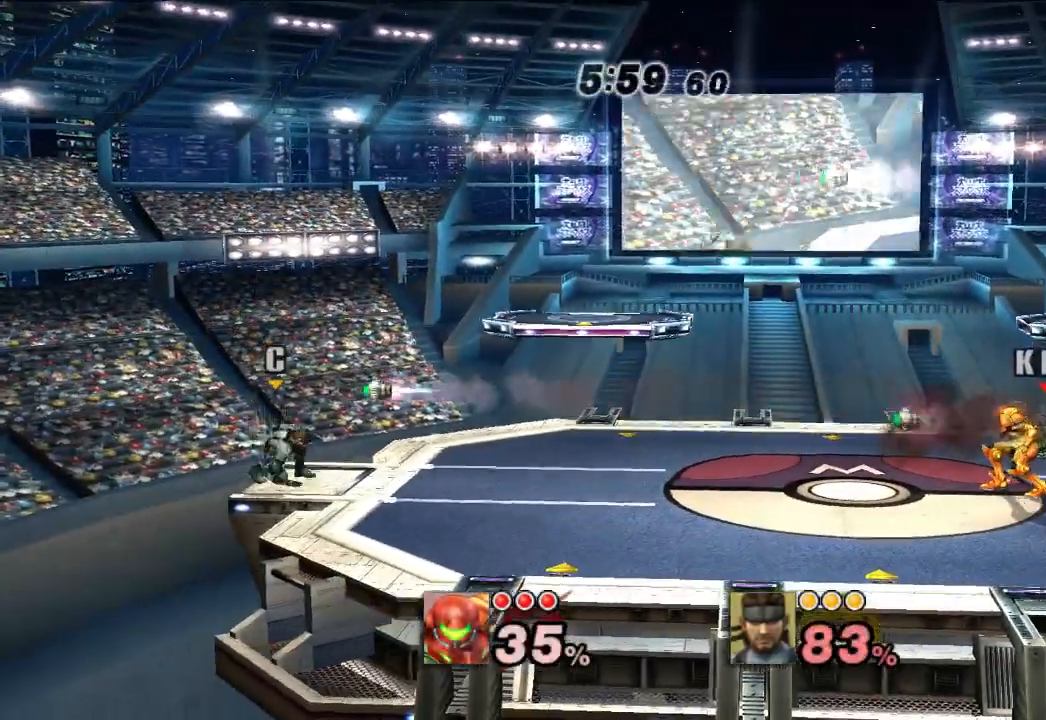
{"dt_ms": 500, "buttons": [], "left_stick": "left", "right_stick": "center", "events": [[133, "left_stick", "left"]]}
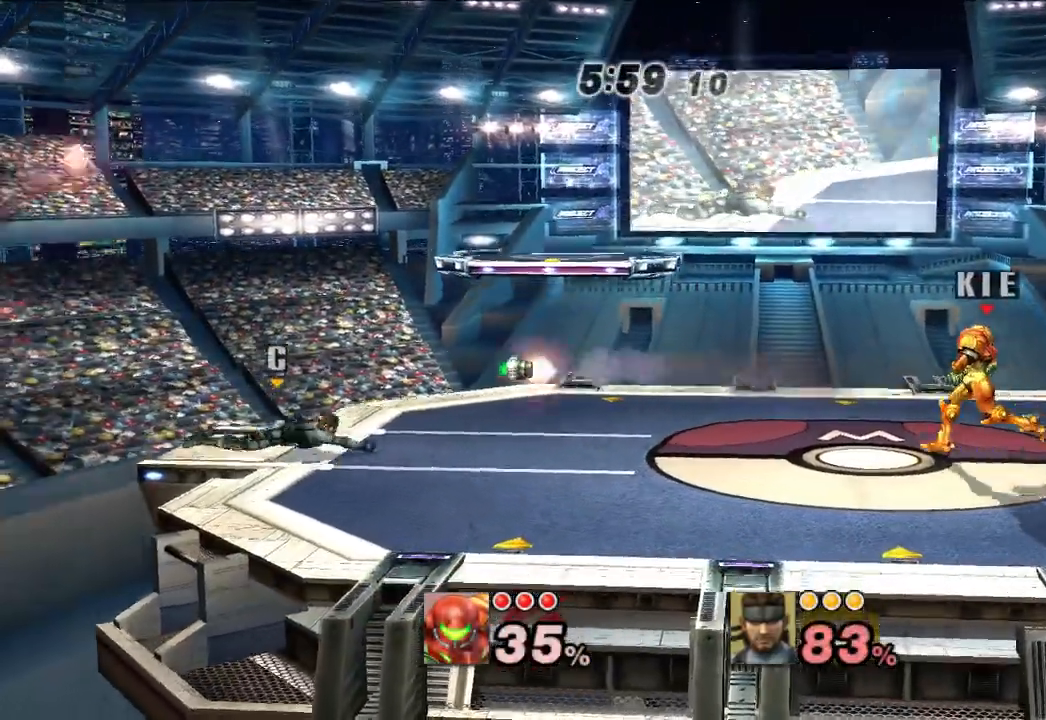
{"dt_ms": 500, "buttons": [], "left_stick": "right", "right_stick": "center", "events": [[150, "left_stick", "right"]]}
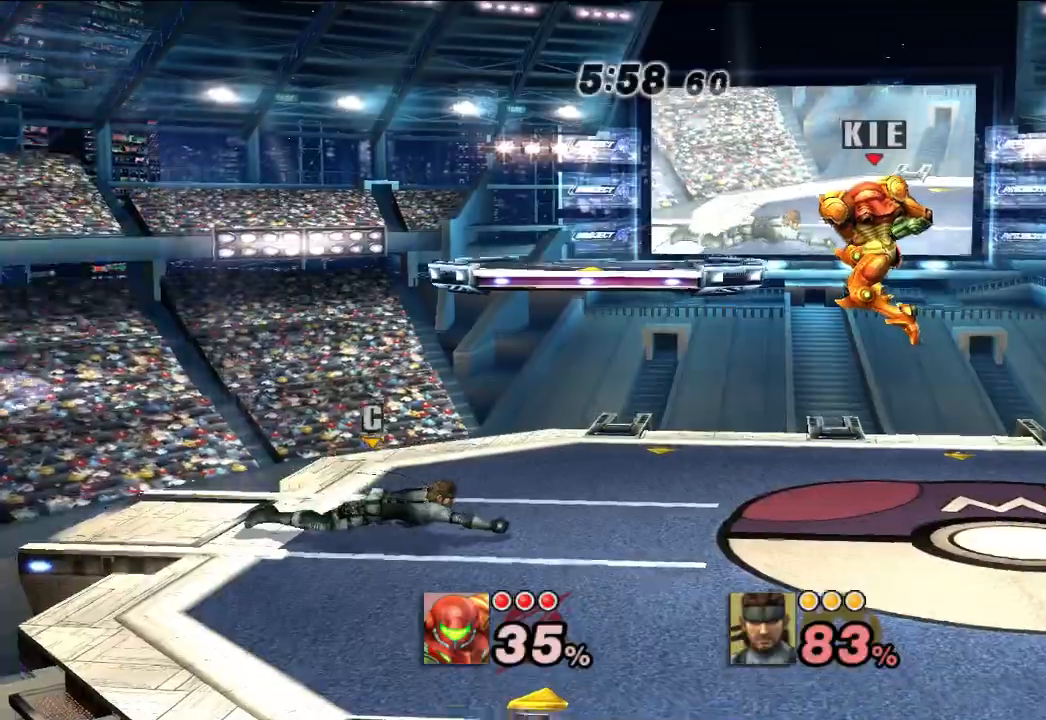
{"dt_ms": 500, "buttons": [], "left_stick": "right", "right_stick": "center", "events": [[83, "left_stick", "center"], [400, "X", "down"], [433, "left_stick", "right"], [450, "X", "up"]]}
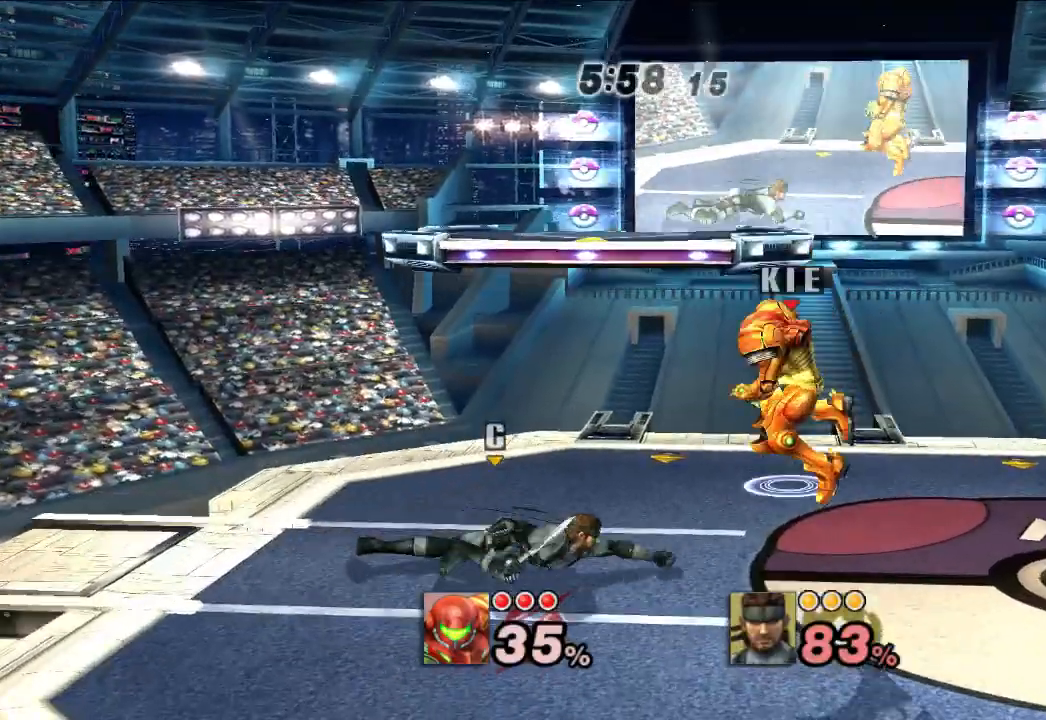
{"dt_ms": 500, "buttons": [], "left_stick": "left", "right_stick": "center", "events": [[183, "left_stick", "left"], [333, "L1", "down"], [400, "L1", "up"]]}
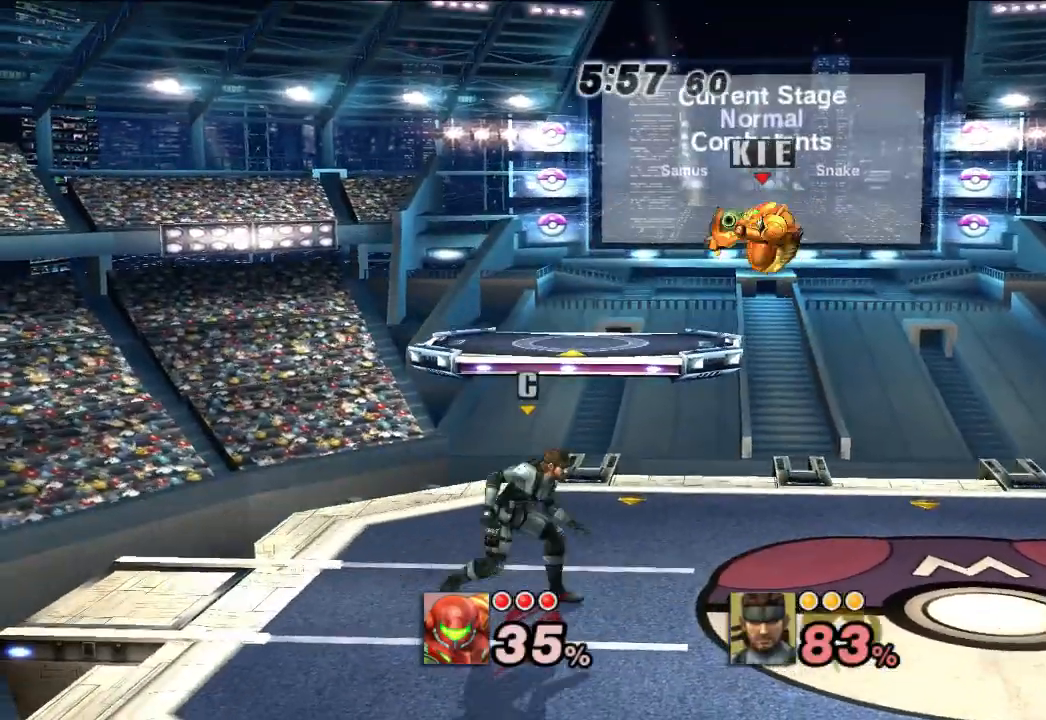
{"dt_ms": 500, "buttons": [], "left_stick": "down-right", "right_stick": "center", "events": [[100, "left_stick", "right"], [217, "left_stick", "down"], [250, "B", "down"], [317, "left_stick", "down-right"], [350, "B", "up"]]}
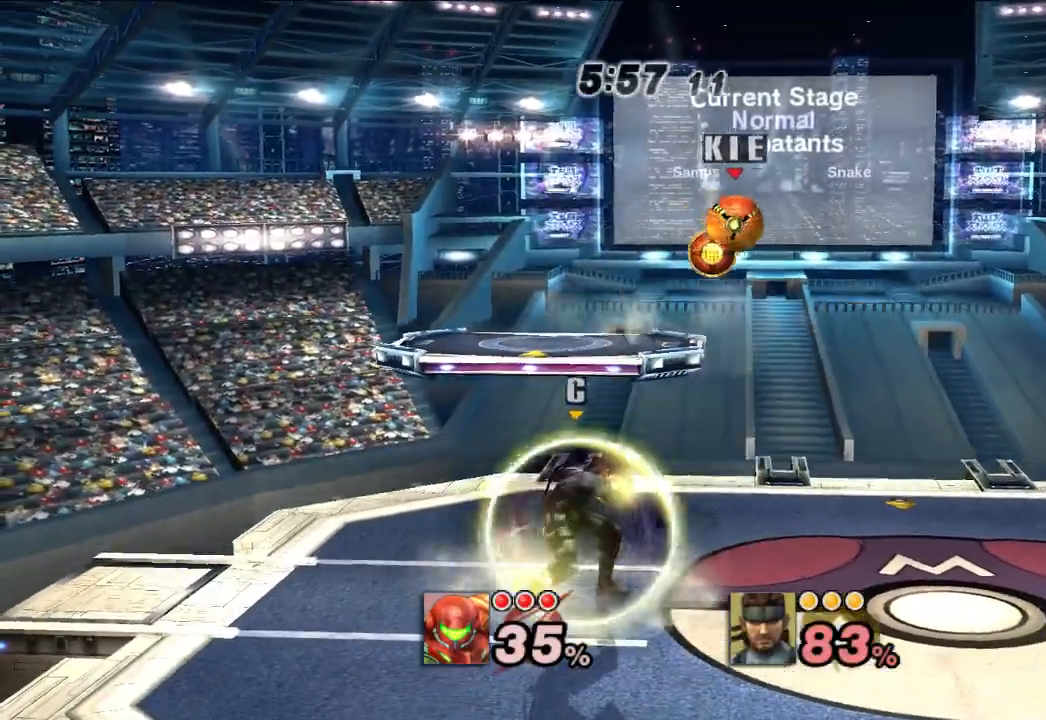
{"dt_ms": 500, "buttons": [], "left_stick": "down", "right_stick": "center", "events": [[467, "left_stick", "down"]]}
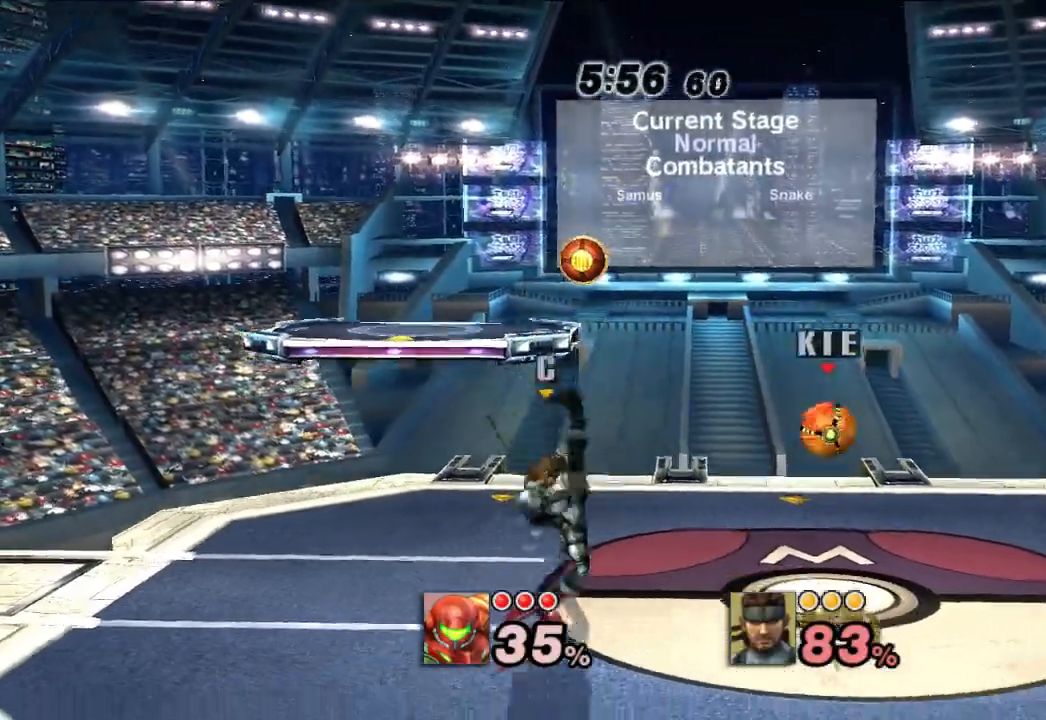
{"dt_ms": 1000, "buttons": [], "left_stick": "center", "right_stick": "center", "events": [[167, "left_stick", "down-left"], [350, "A", "down"], [583, "A", "up"], [833, "left_stick", "center"]]}
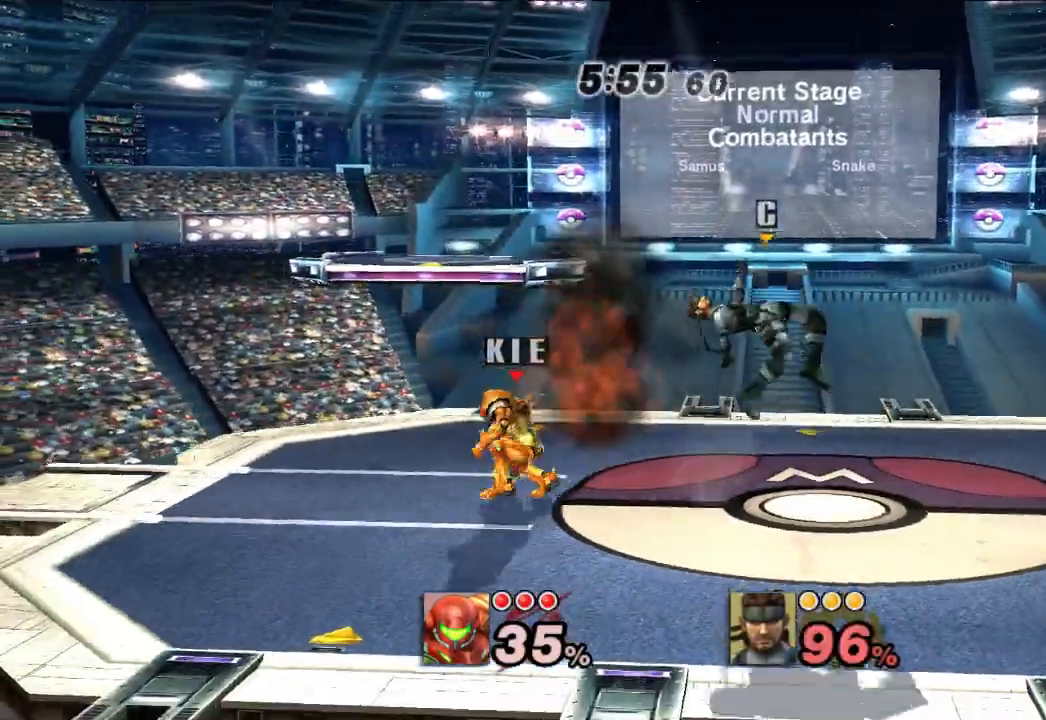
{"dt_ms": 500, "buttons": [], "left_stick": "right", "right_stick": "center", "events": [[33, "left_stick", "right"]]}
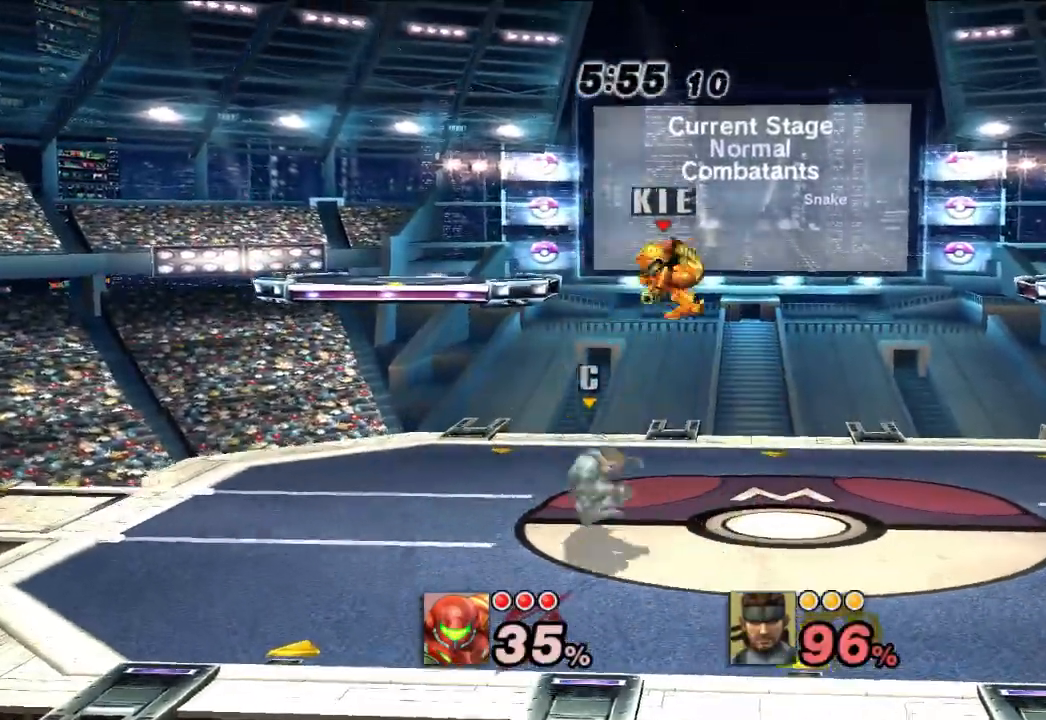
{"dt_ms": 500, "buttons": [], "left_stick": "down-right", "right_stick": "center", "events": [[300, "left_stick", "down"], [367, "B", "down"], [467, "left_stick", "down-right"], [500, "B", "up"]]}
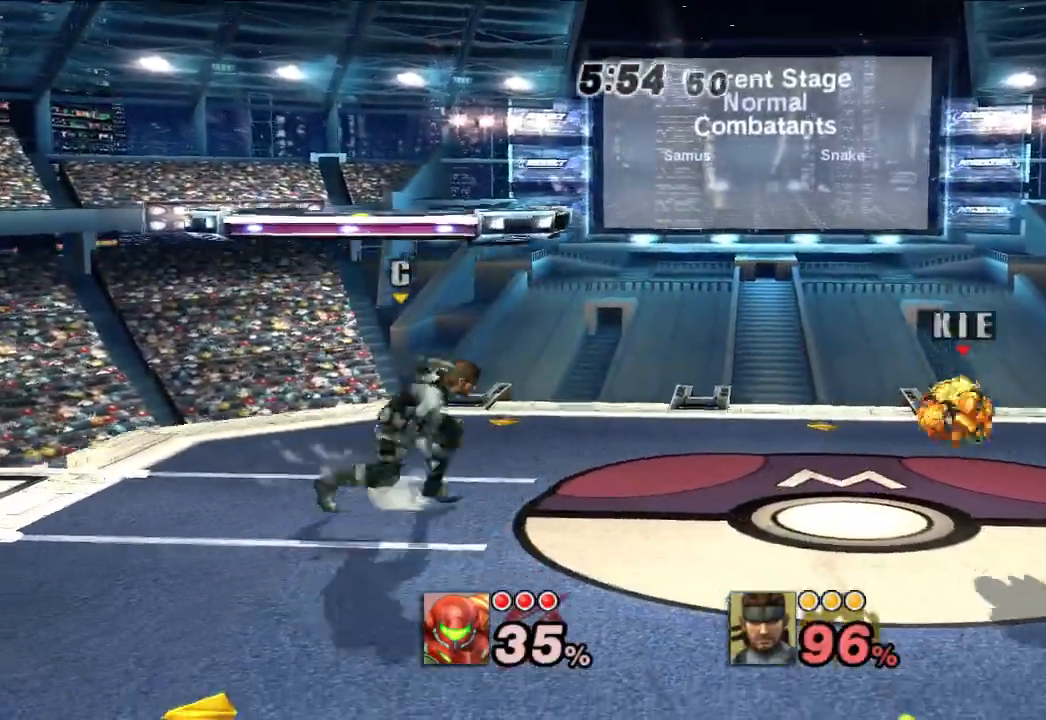
{"dt_ms": 500, "buttons": [], "left_stick": "down", "right_stick": "center", "events": [[467, "left_stick", "down"]]}
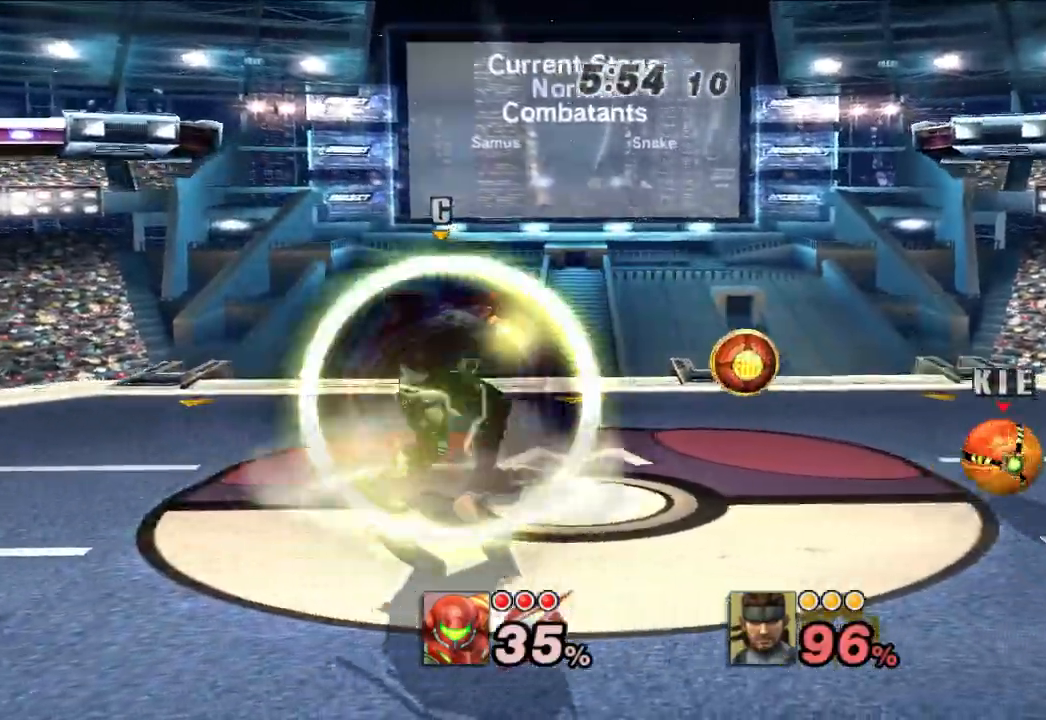
{"dt_ms": 500, "buttons": ["X"], "left_stick": "center", "right_stick": "center", "events": [[67, "left_stick", "center"], [250, "left_stick", "left"], [400, "left_stick", "center"], [483, "X", "down"]]}
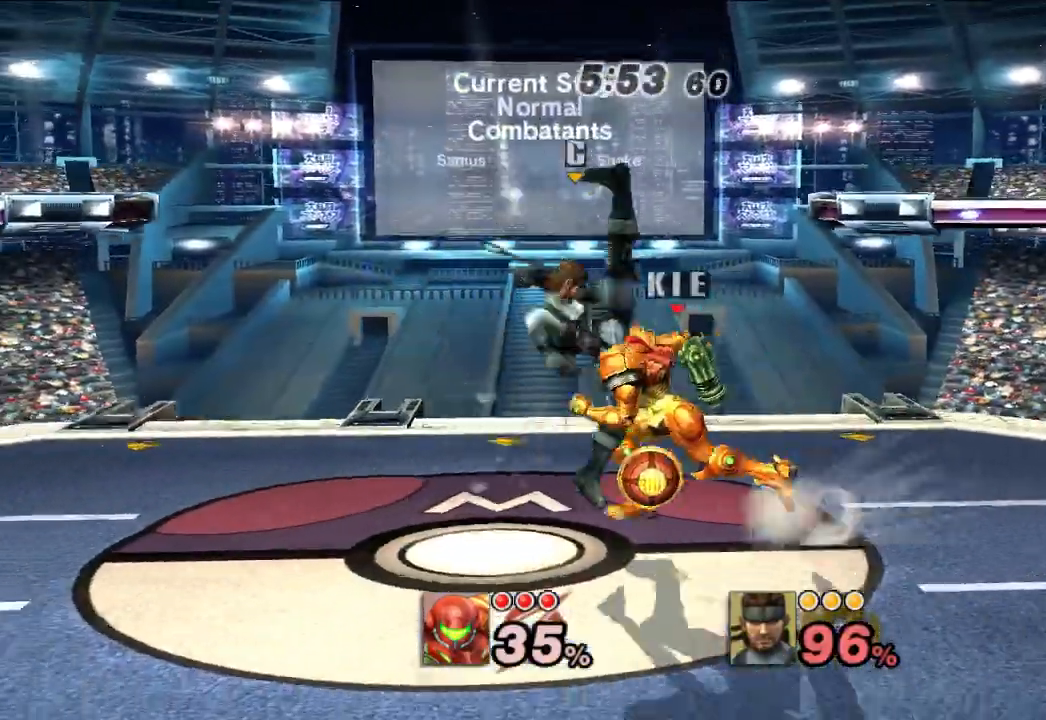
{"dt_ms": 500, "buttons": [], "left_stick": "center", "right_stick": "center", "events": [[50, "X", "up"], [117, "A", "down"], [267, "A", "up"]]}
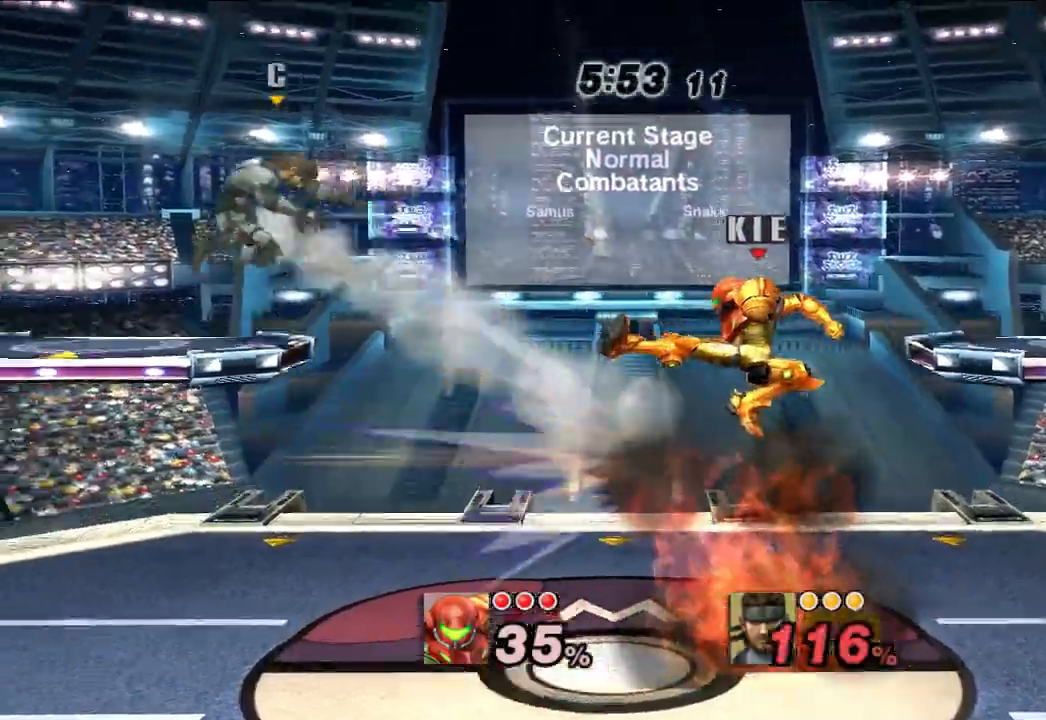
{"dt_ms": 500, "buttons": [], "left_stick": "center", "right_stick": "center", "events": []}
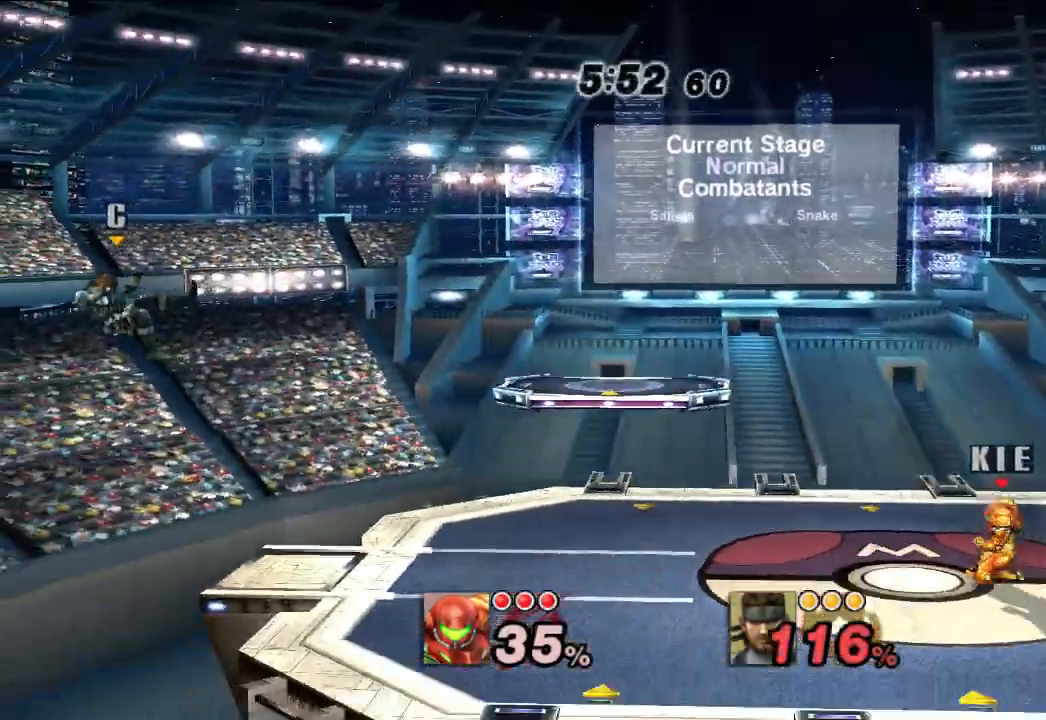
{"dt_ms": 500, "buttons": [], "left_stick": "center", "right_stick": "center", "events": [[83, "B", "down"], [217, "B", "up"]]}
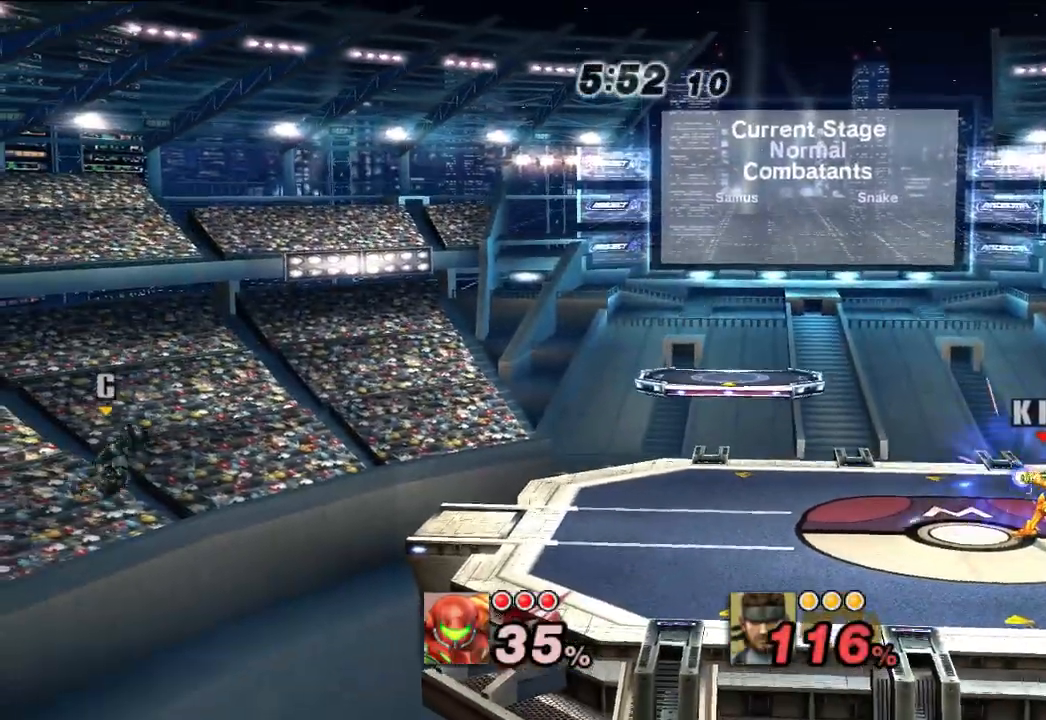
{"dt_ms": 500, "buttons": [], "left_stick": "center", "right_stick": "center", "events": []}
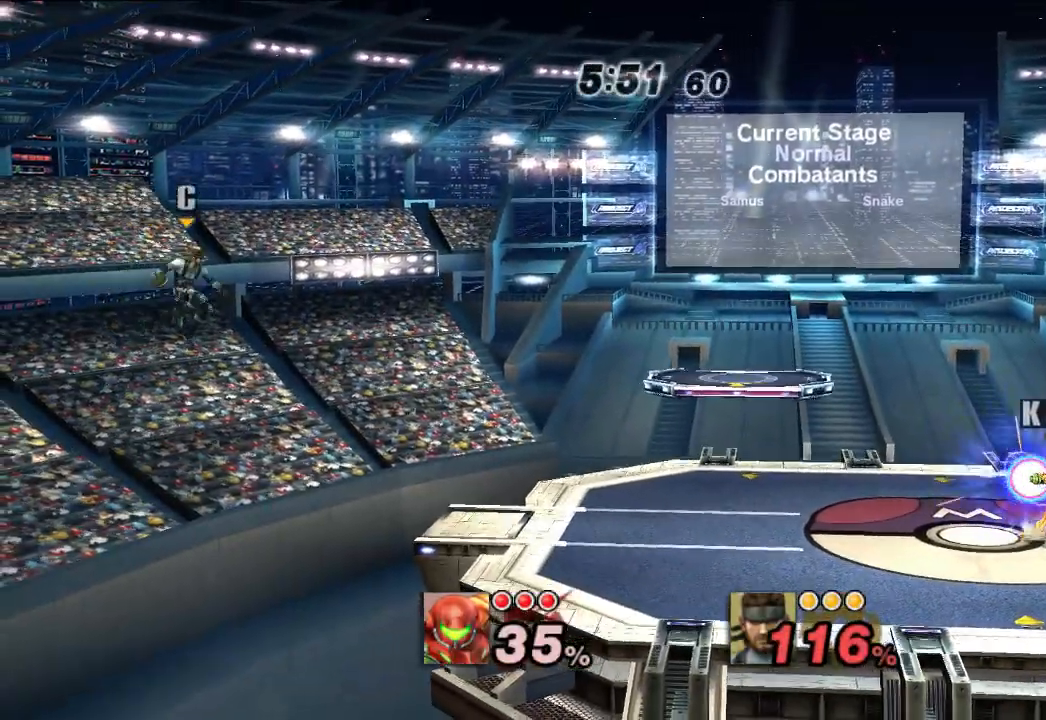
{"dt_ms": 500, "buttons": [], "left_stick": "center", "right_stick": "center", "events": []}
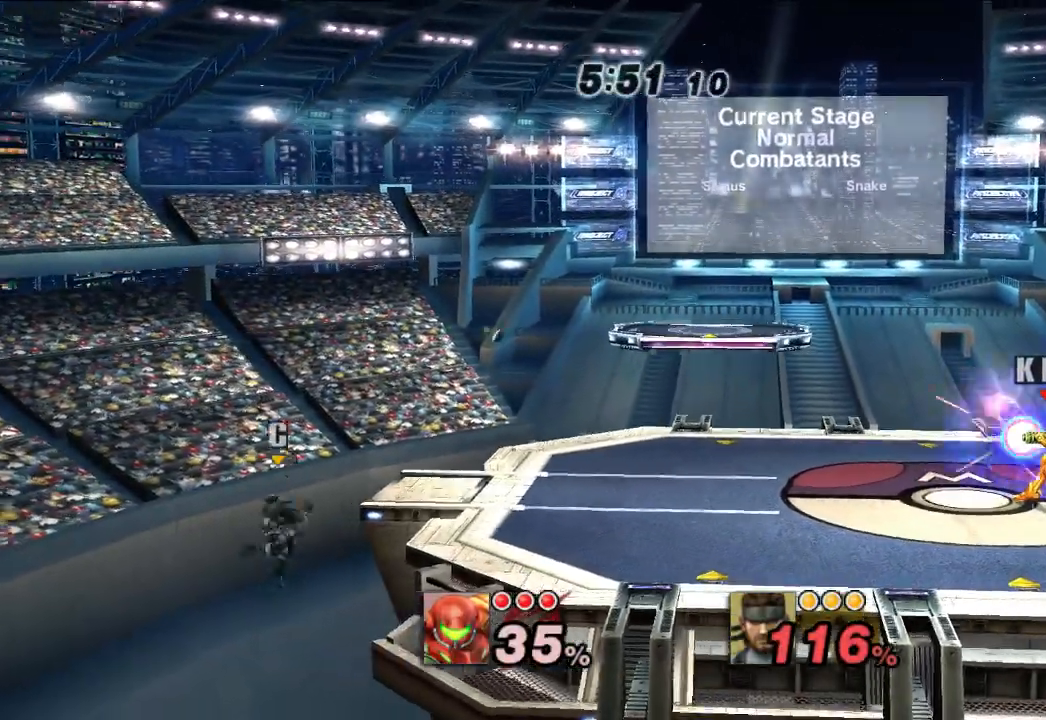
{"dt_ms": 500, "buttons": [], "left_stick": "center", "right_stick": "center", "events": []}
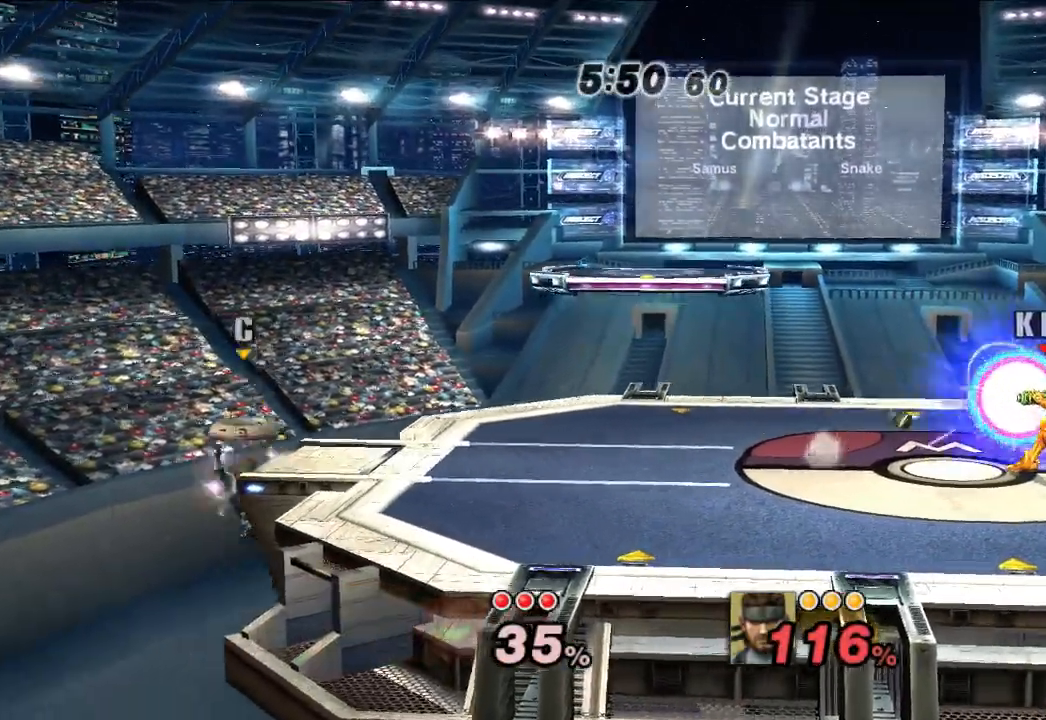
{"dt_ms": 500, "buttons": [], "left_stick": "center", "right_stick": "center", "events": []}
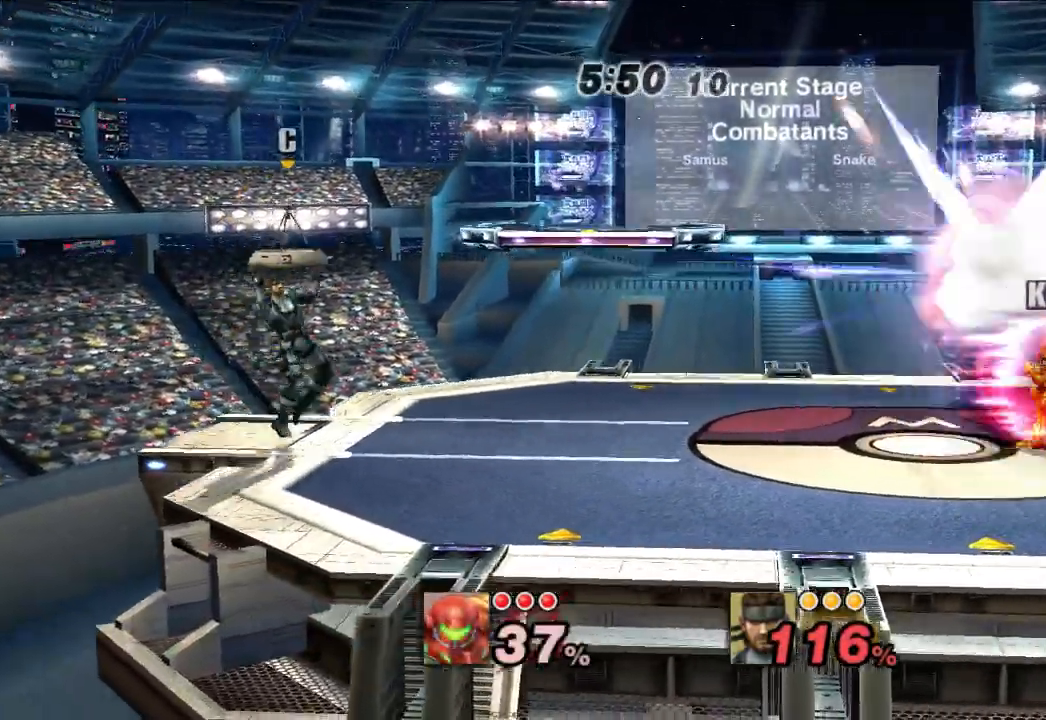
{"dt_ms": 500, "buttons": ["B"], "left_stick": "center", "right_stick": "center", "events": [[467, "B", "down"]]}
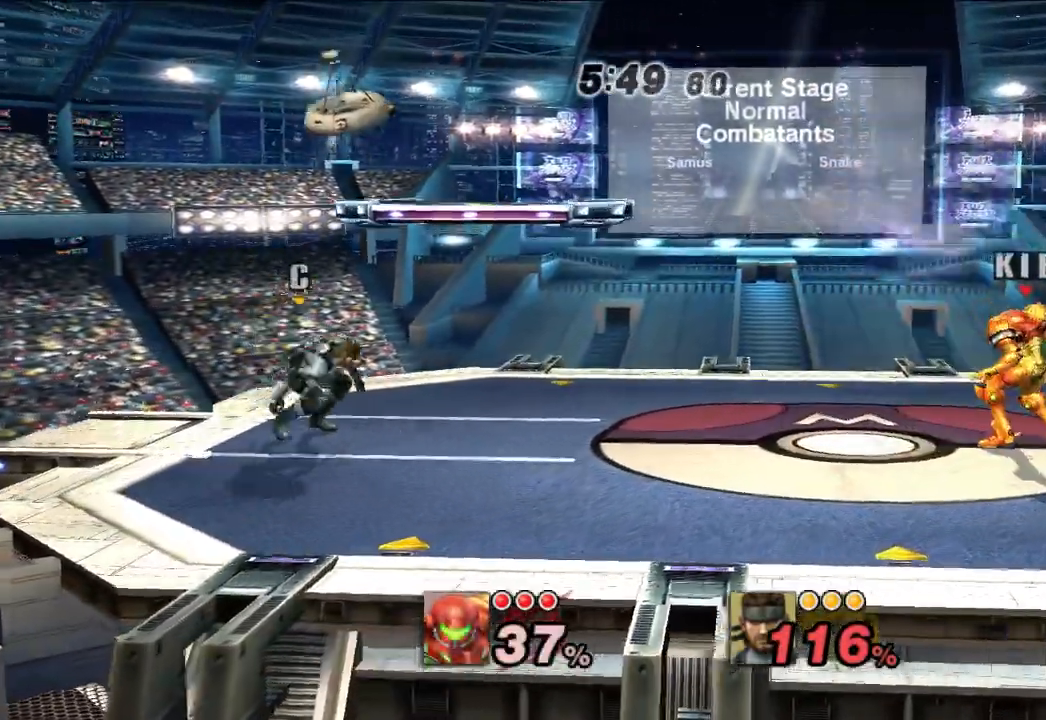
{"dt_ms": 500, "buttons": [], "left_stick": "center", "right_stick": "center", "events": [[17, "B", "up"], [100, "B", "down"], [167, "B", "up"], [267, "B", "down"], [350, "B", "up"]]}
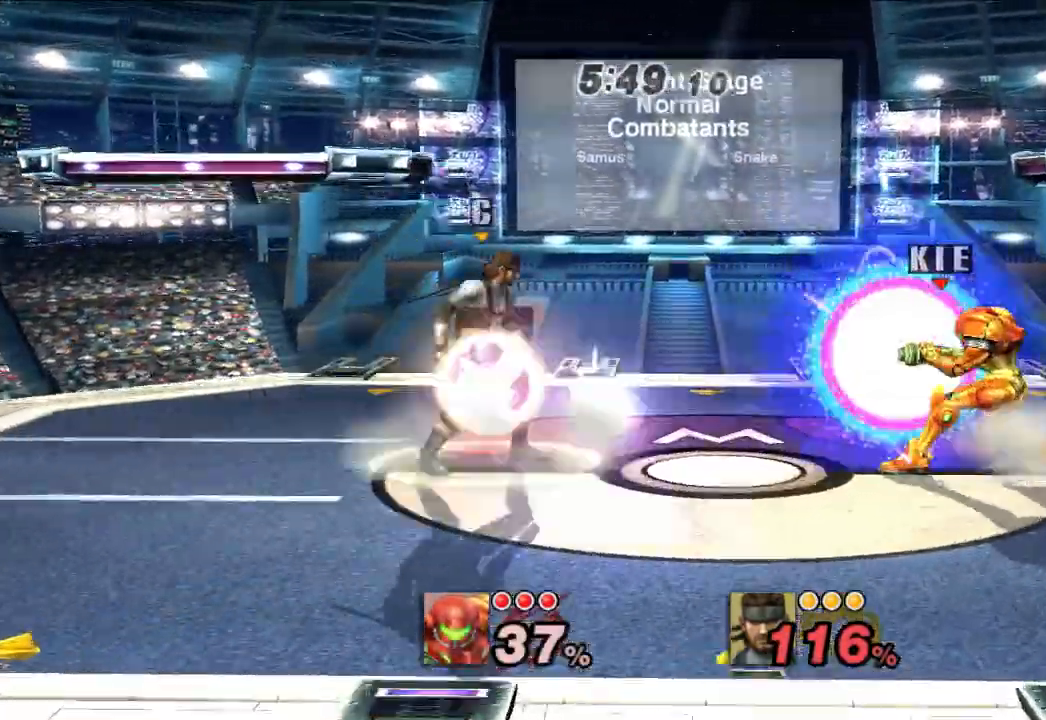
{"dt_ms": 500, "buttons": [], "left_stick": "right", "right_stick": "center", "events": [[417, "left_stick", "right"]]}
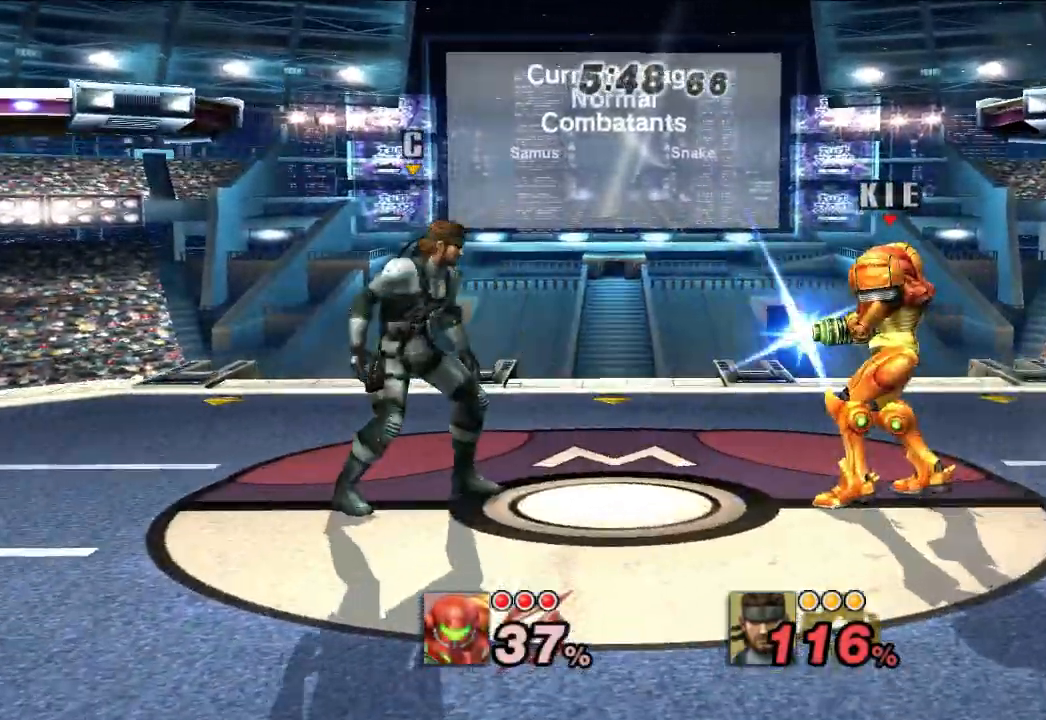
{"dt_ms": 1000, "buttons": [], "left_stick": "right", "right_stick": "center", "events": [[150, "left_stick", "down"], [300, "left_stick", "down-left"], [350, "L1", "down"], [417, "L1", "up"], [450, "left_stick", "center"], [633, "left_stick", "right"]]}
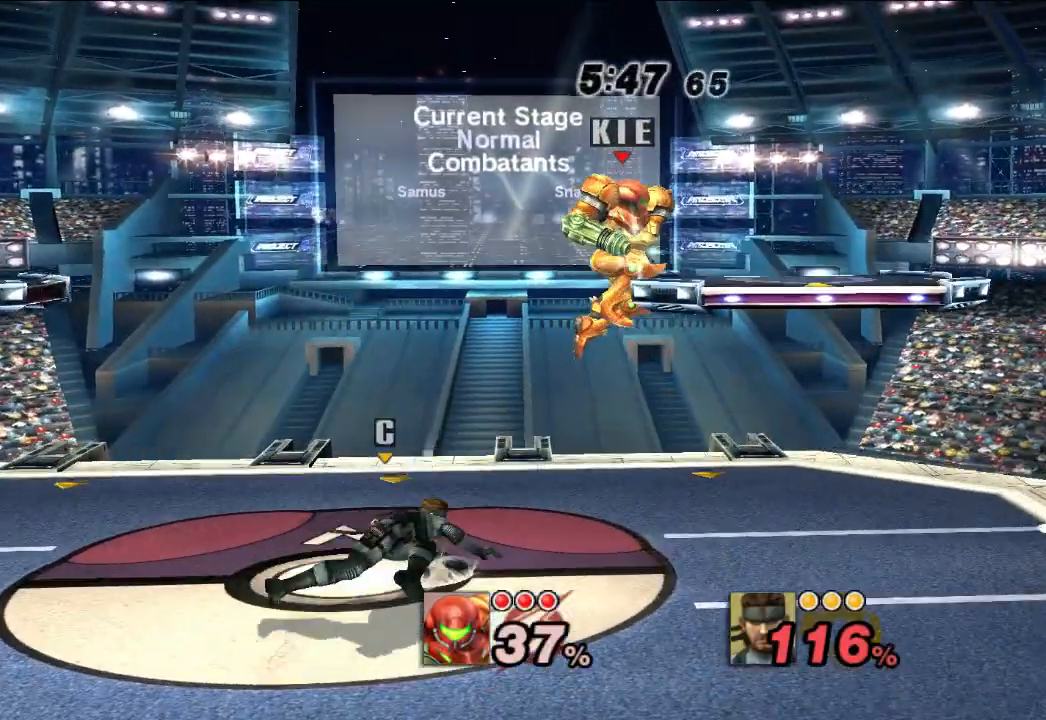
{"dt_ms": 500, "buttons": [], "left_stick": "down-left", "right_stick": "center", "events": [[150, "left_stick", "left"], [183, "B", "down"], [200, "left_stick", "down-left"], [300, "B", "up"]]}
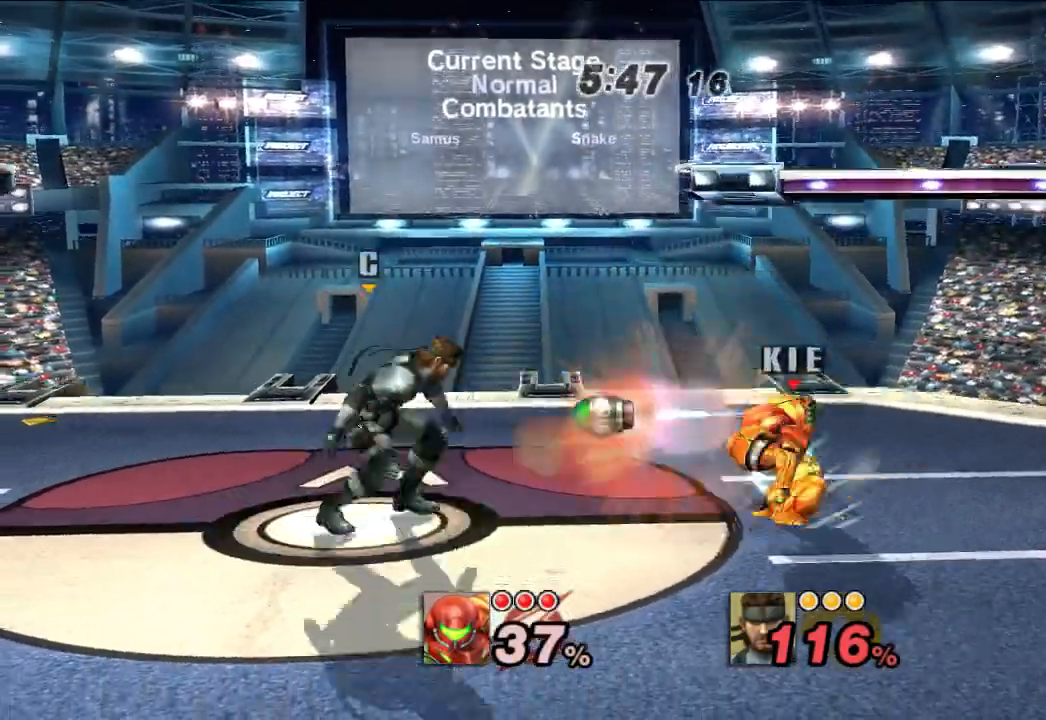
{"dt_ms": 500, "buttons": [], "left_stick": "left", "right_stick": "center", "events": [[183, "left_stick", "center"], [317, "left_stick", "left"]]}
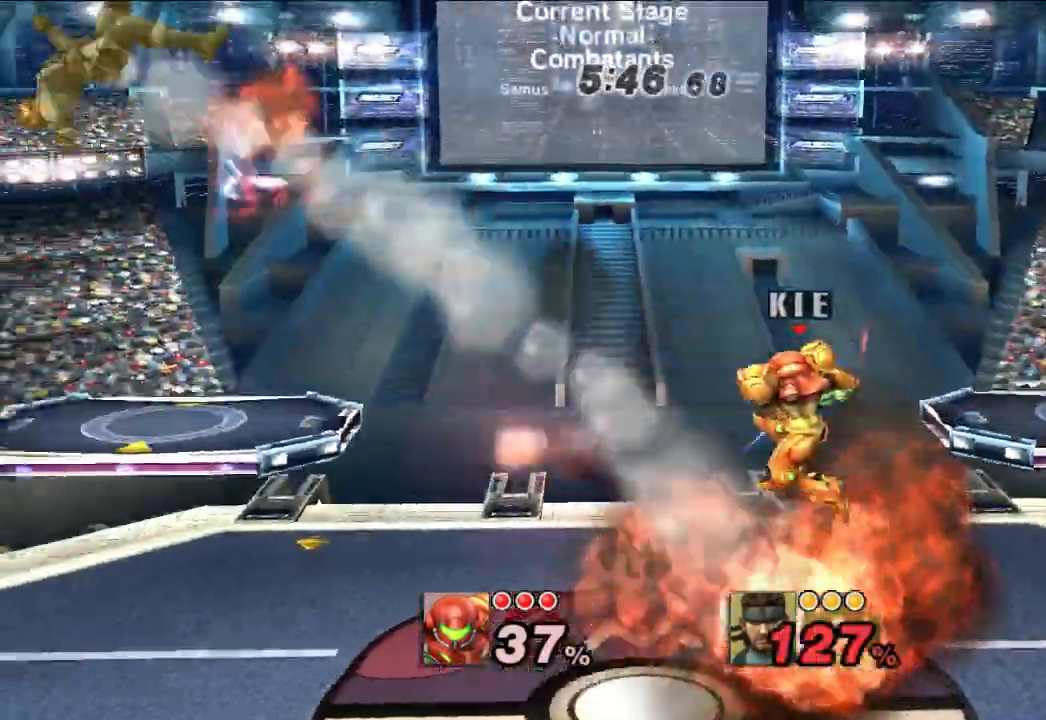
{"dt_ms": 500, "buttons": [], "left_stick": "left", "right_stick": "center", "events": [[83, "left_stick", "center"], [233, "left_stick", "left"], [267, "B", "down"], [467, "B", "up"]]}
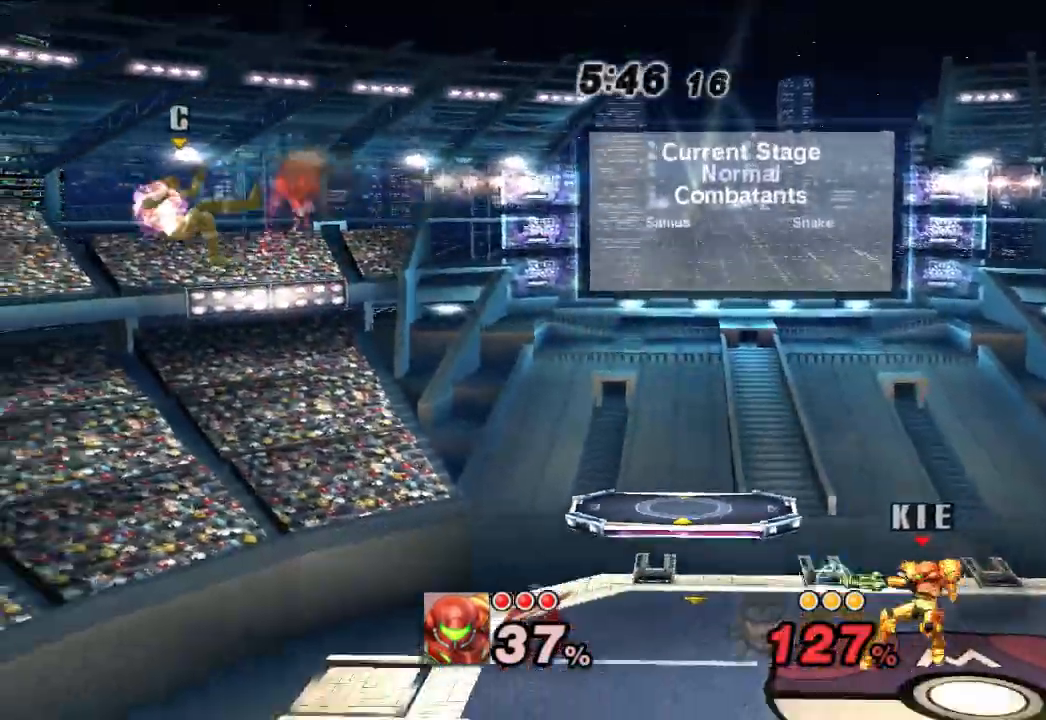
{"dt_ms": 500, "buttons": [], "left_stick": "left", "right_stick": "center", "events": [[17, "left_stick", "center"], [183, "left_stick", "left"], [367, "B", "down"], [433, "B", "up"]]}
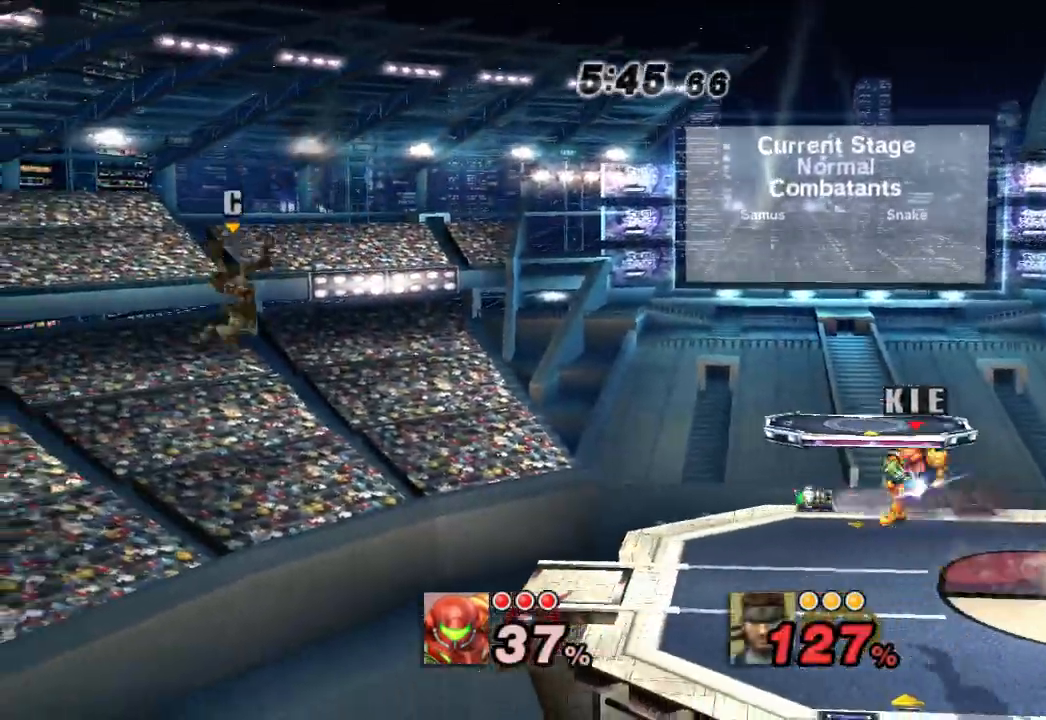
{"dt_ms": 500, "buttons": [], "left_stick": "center", "right_stick": "center", "events": [[33, "left_stick", "center"]]}
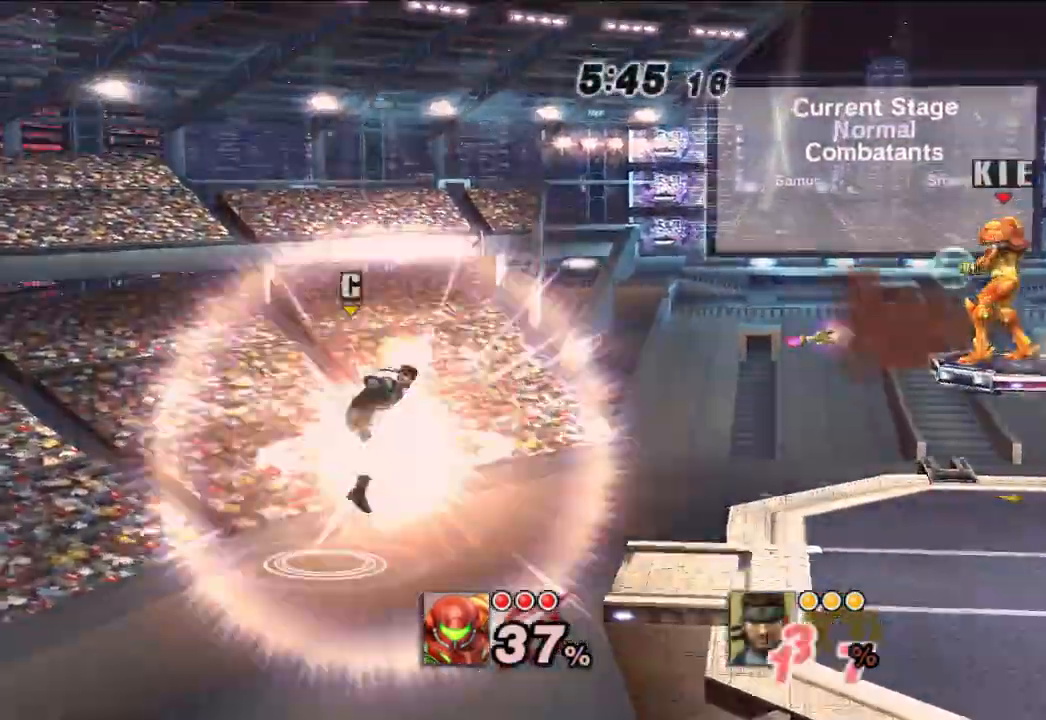
{"dt_ms": 500, "buttons": [], "left_stick": "center", "right_stick": "center", "events": []}